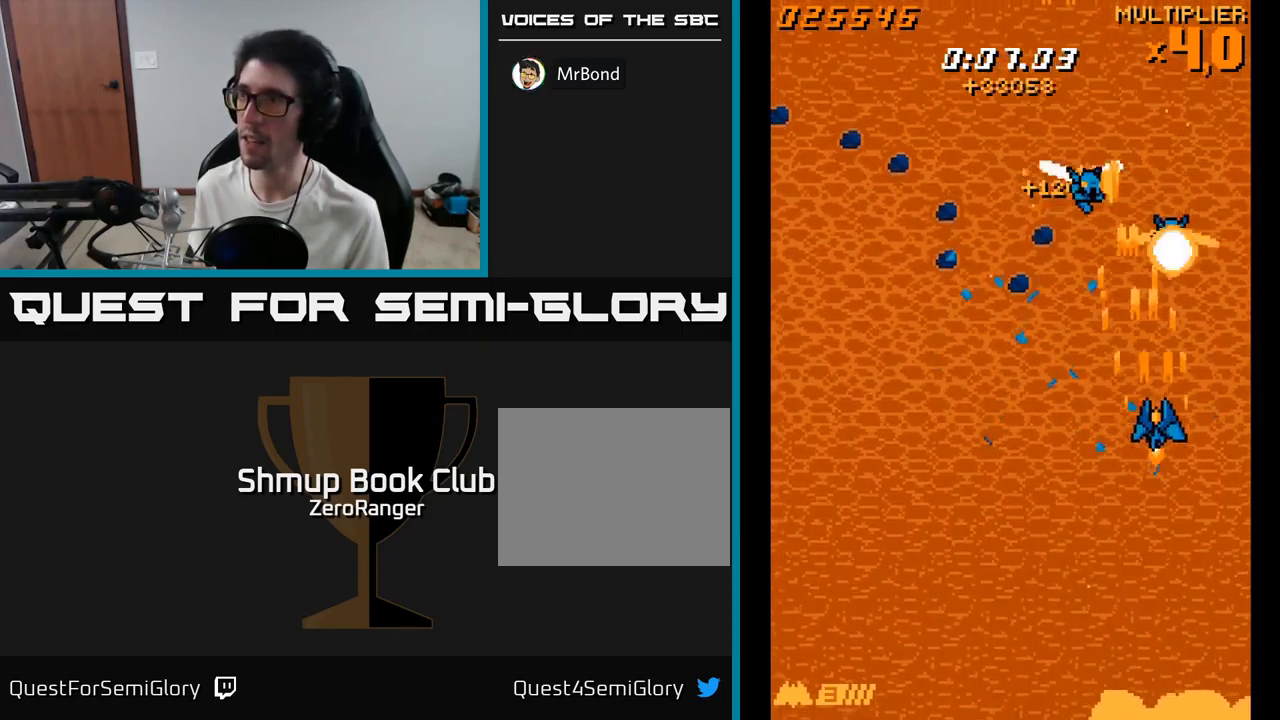
Gameplay with a controller (Xbox layout); each line is a JSON object with the inputs held at the frame after it. "events" lists button and stick changes between this image and that frame as [ms after this image, input, new state], when the widget could be followed in between. Not read: left_stick.
{"buttons": ["A", "DPAD_RIGHT"], "right_stick": "center", "events": [[250, "DPAD_DOWN", "up"], [400, "DPAD_UP", "down"], [467, "DPAD_LEFT", "up"], [484, "DPAD_RIGHT", "down"], [484, "DPAD_UP", "up"]]}
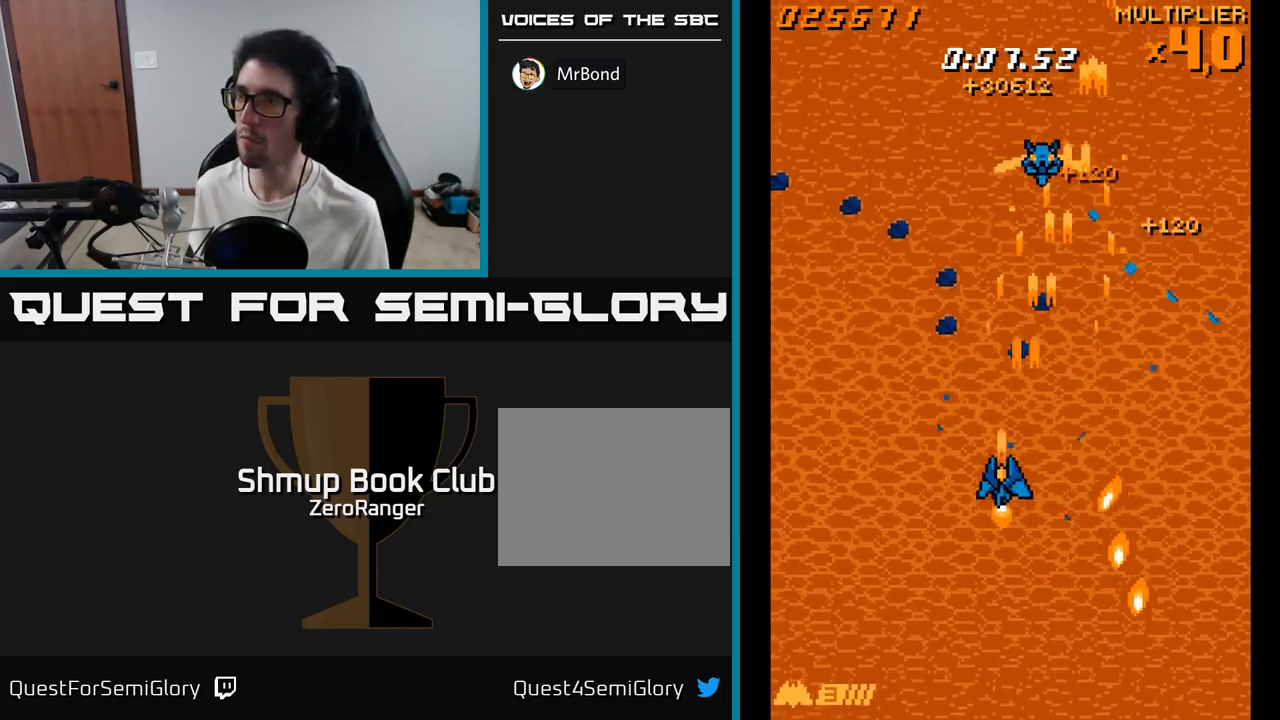
{"buttons": ["A", "DPAD_RIGHT"], "right_stick": "center", "events": []}
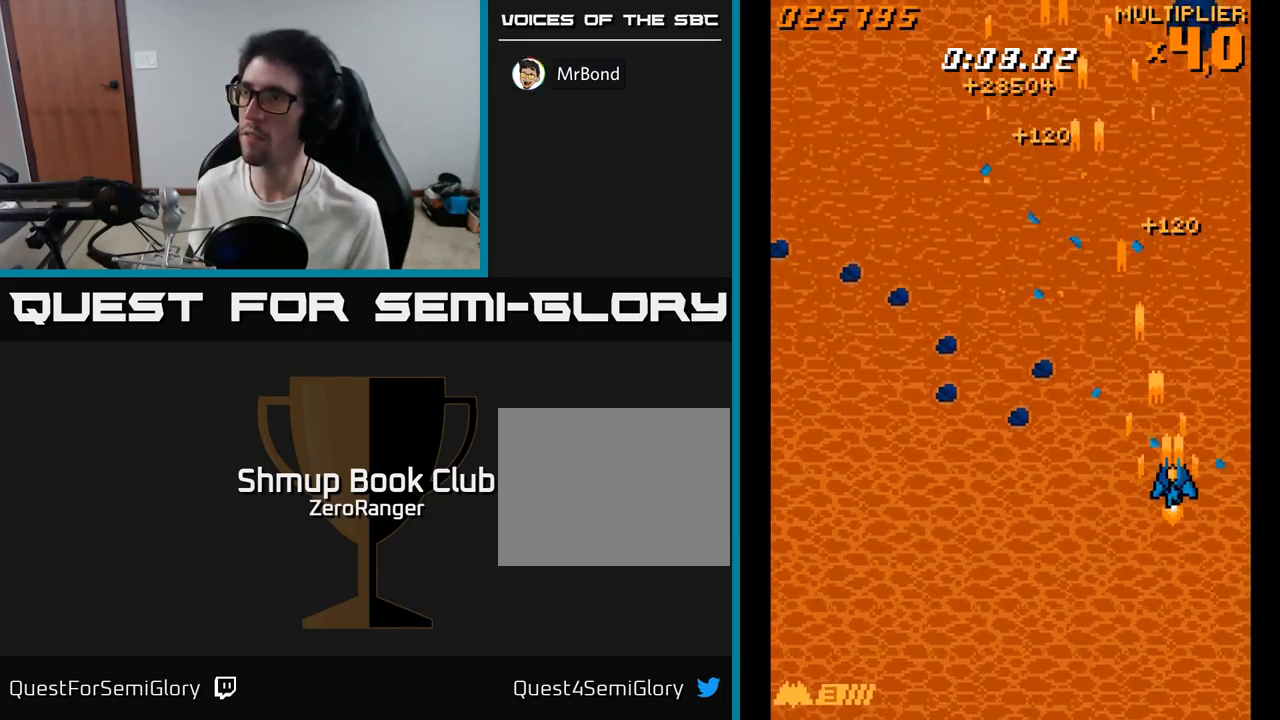
{"buttons": ["A", "DPAD_UP", "DPAD_LEFT"], "right_stick": "center", "events": [[84, "DPAD_DOWN", "down"], [100, "DPAD_RIGHT", "up"], [250, "DPAD_LEFT", "down"], [317, "DPAD_DOWN", "up"], [384, "DPAD_UP", "down"]]}
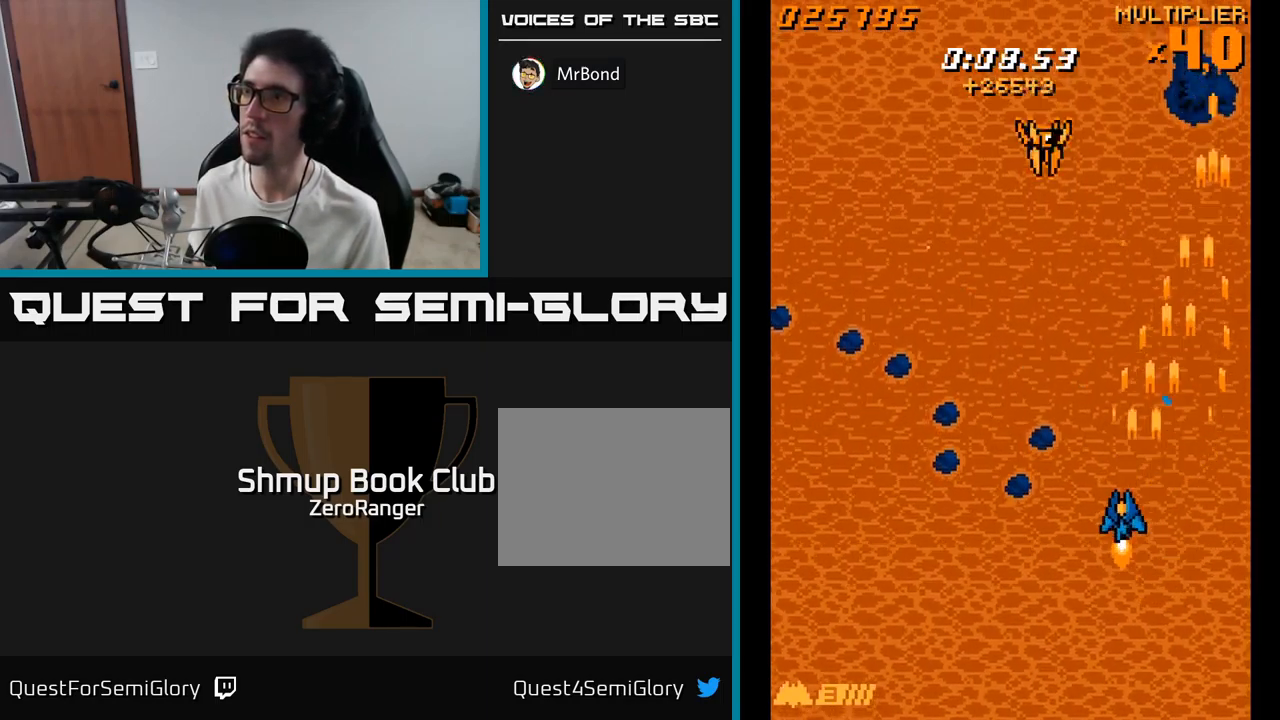
{"buttons": ["A", "DPAD_DOWN", "DPAD_LEFT"], "right_stick": "center", "events": [[134, "DPAD_UP", "up"], [483, "DPAD_DOWN", "down"]]}
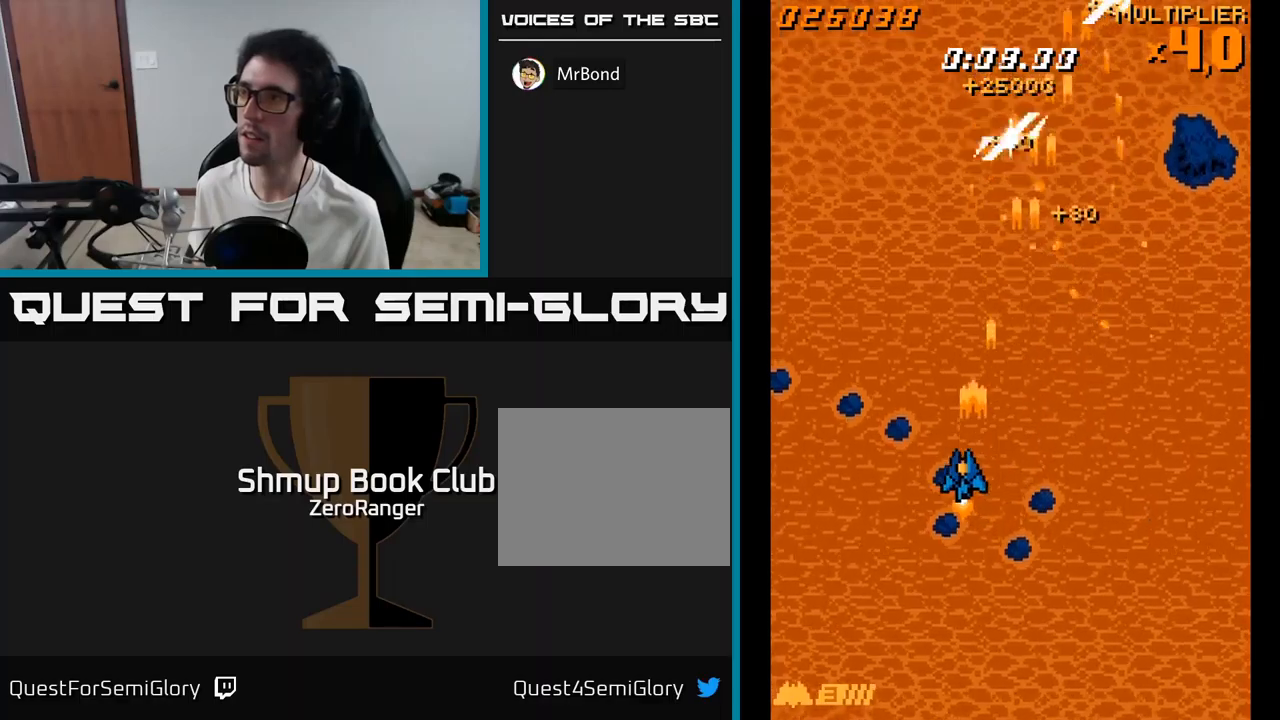
{"buttons": ["A", "DPAD_DOWN", "DPAD_RIGHT"], "right_stick": "center", "events": [[350, "DPAD_LEFT", "up"], [383, "DPAD_RIGHT", "down"]]}
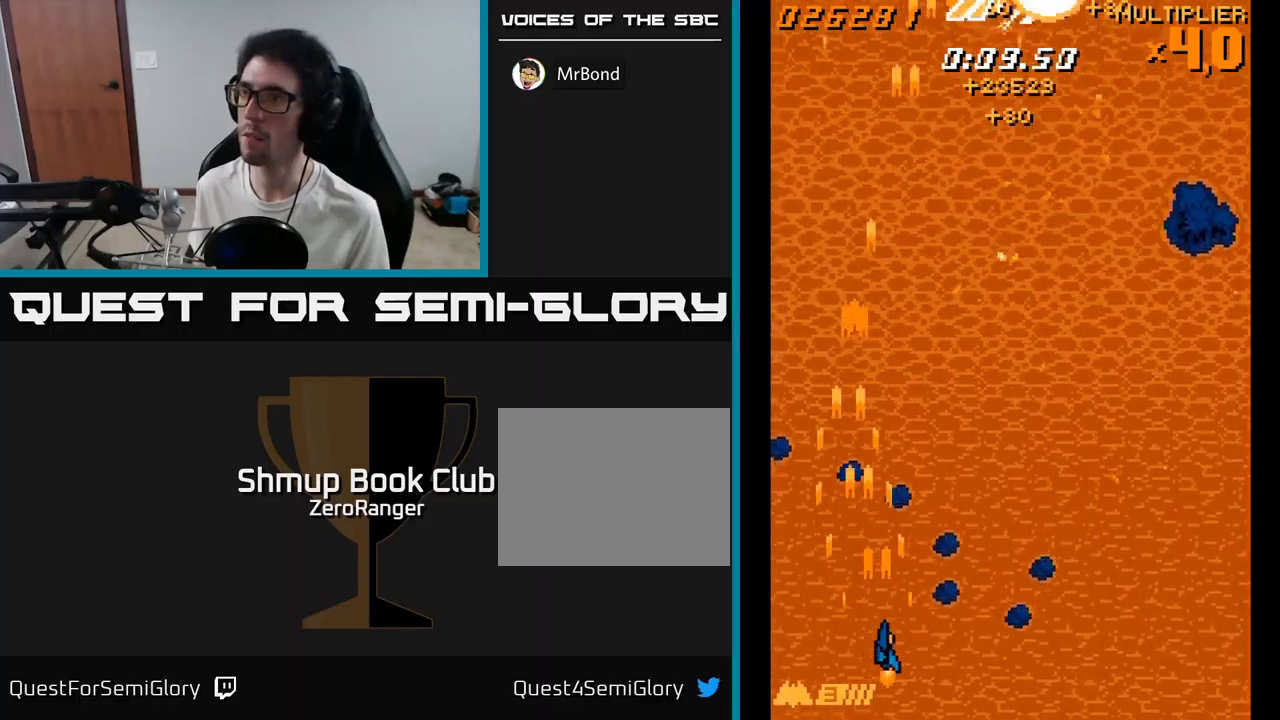
{"buttons": ["A", "DPAD_UP", "DPAD_RIGHT"], "right_stick": "center", "events": [[233, "DPAD_DOWN", "up"], [450, "DPAD_UP", "down"]]}
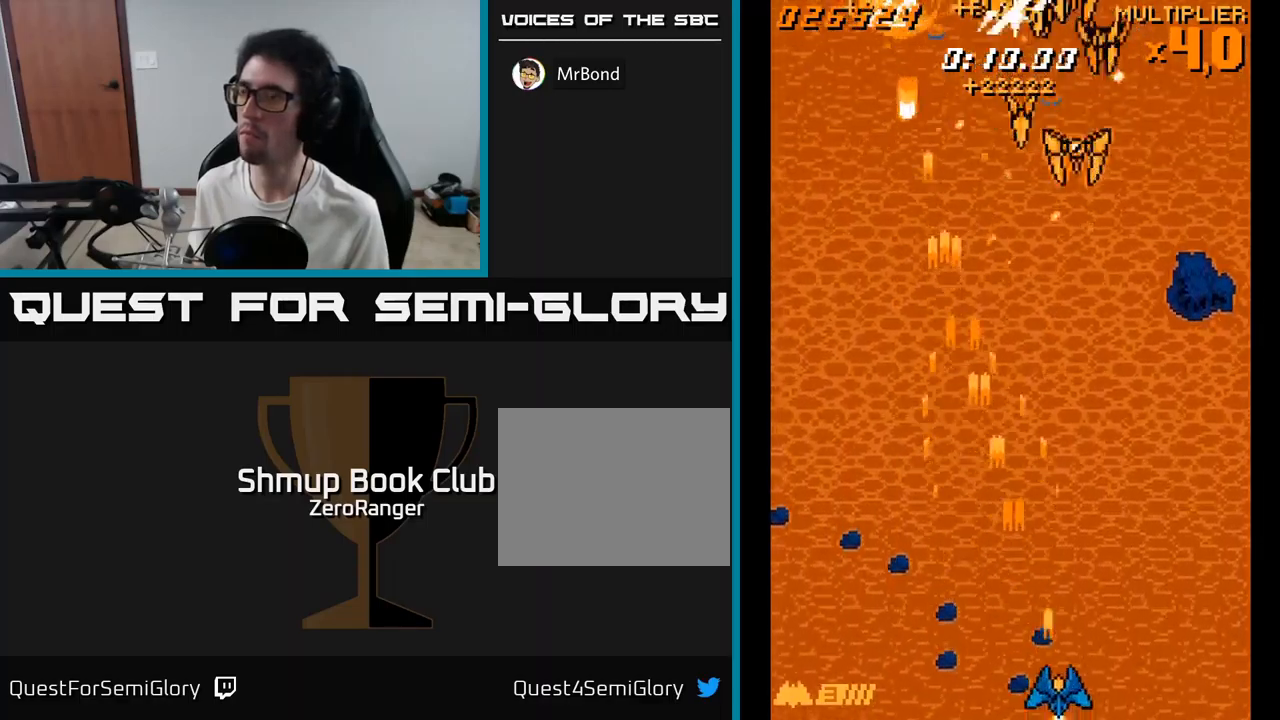
{"buttons": ["A", "DPAD_LEFT"], "right_stick": "center", "events": [[433, "DPAD_RIGHT", "up"], [466, "DPAD_LEFT", "down"], [466, "DPAD_UP", "up"]]}
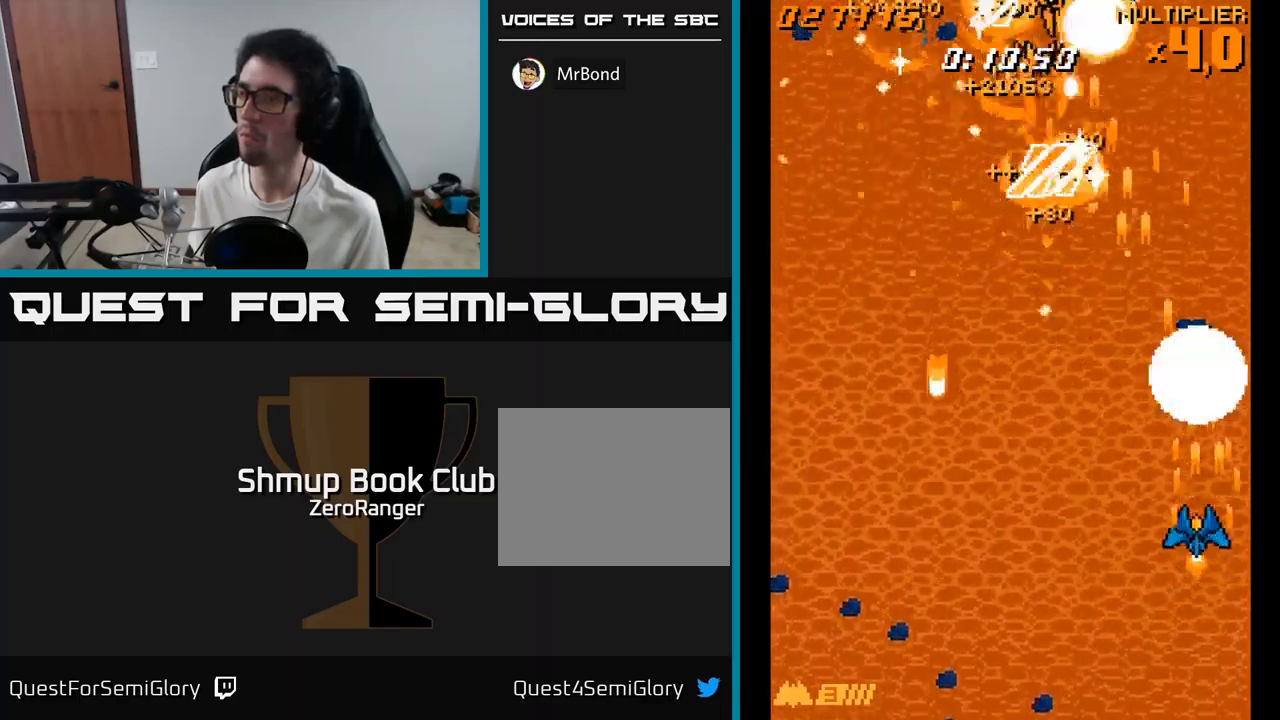
{"buttons": ["A", "DPAD_LEFT"], "right_stick": "center", "events": []}
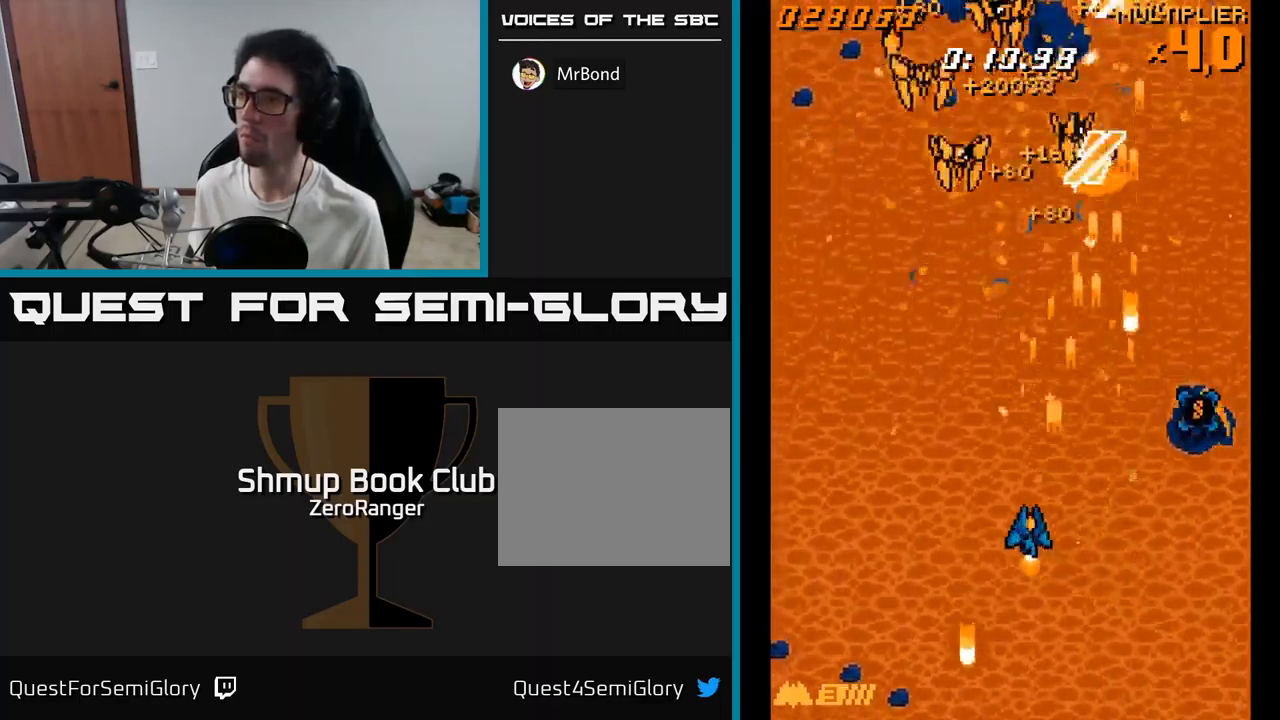
{"buttons": ["A", "DPAD_DOWN", "DPAD_RIGHT"], "right_stick": "center", "events": [[66, "DPAD_DOWN", "down"], [266, "DPAD_LEFT", "up"], [300, "DPAD_RIGHT", "down"]]}
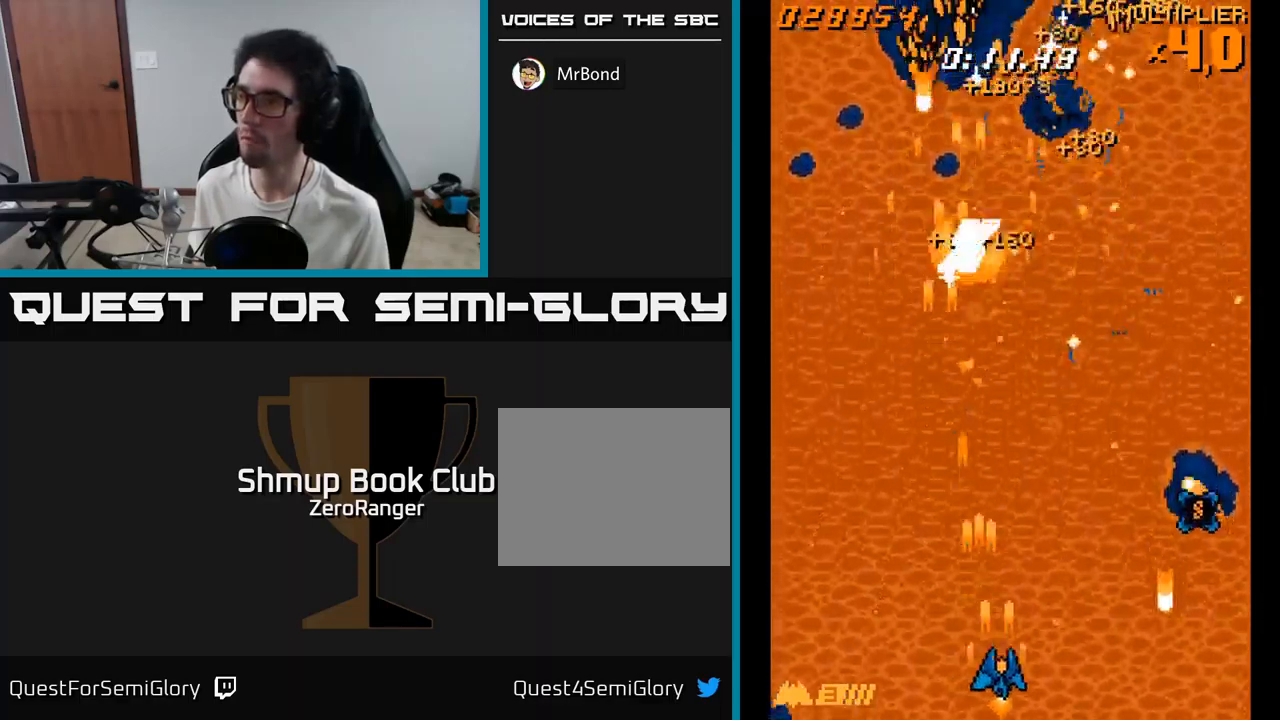
{"buttons": ["A", "DPAD_RIGHT"], "right_stick": "center", "events": [[33, "DPAD_DOWN", "up"]]}
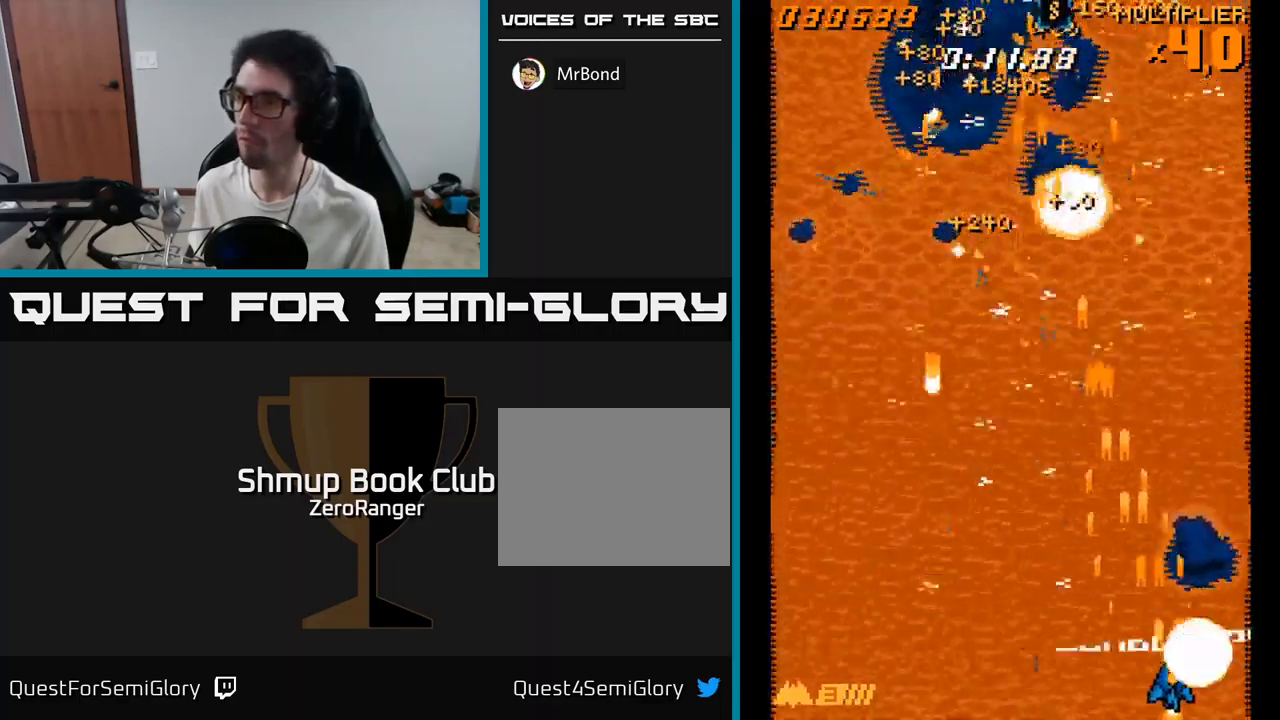
{"buttons": ["A", "DPAD_UP", "DPAD_LEFT"], "right_stick": "center", "events": [[50, "DPAD_UP", "down"], [100, "DPAD_RIGHT", "up"], [216, "DPAD_LEFT", "down"], [300, "DPAD_UP", "up"], [433, "DPAD_UP", "down"]]}
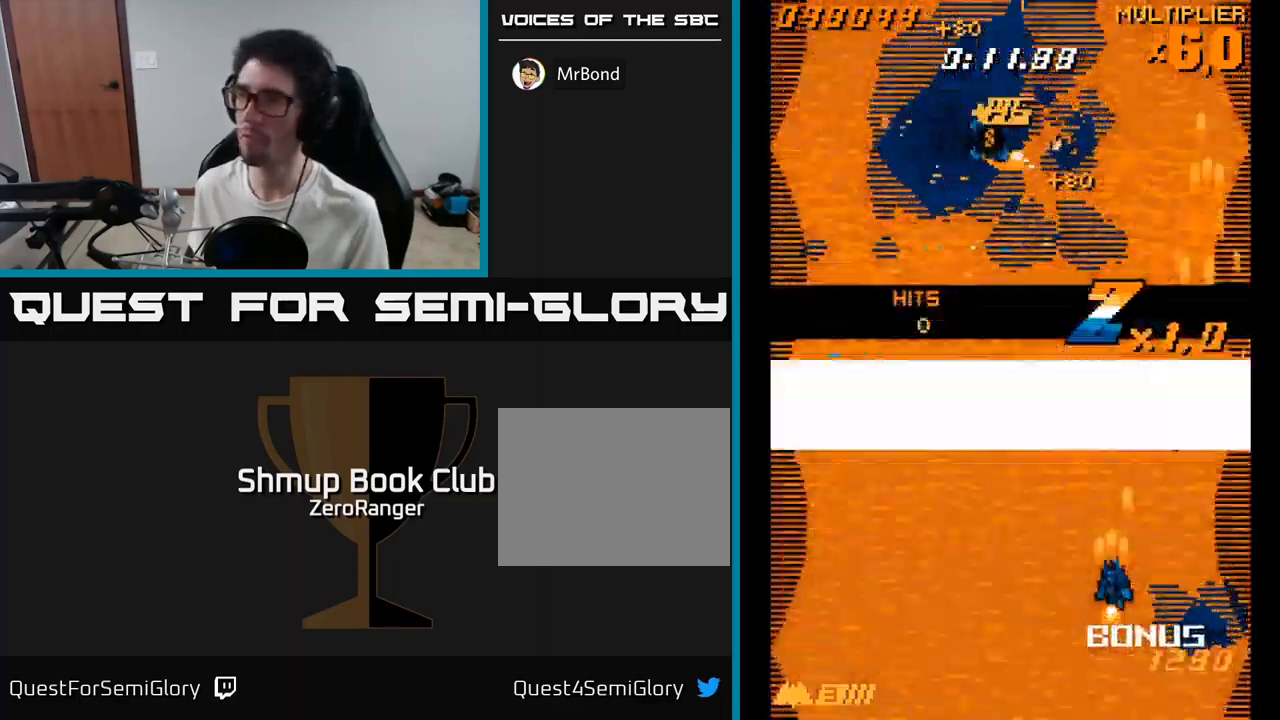
{"buttons": ["A", "DPAD_UP", "DPAD_LEFT"], "right_stick": "center", "events": []}
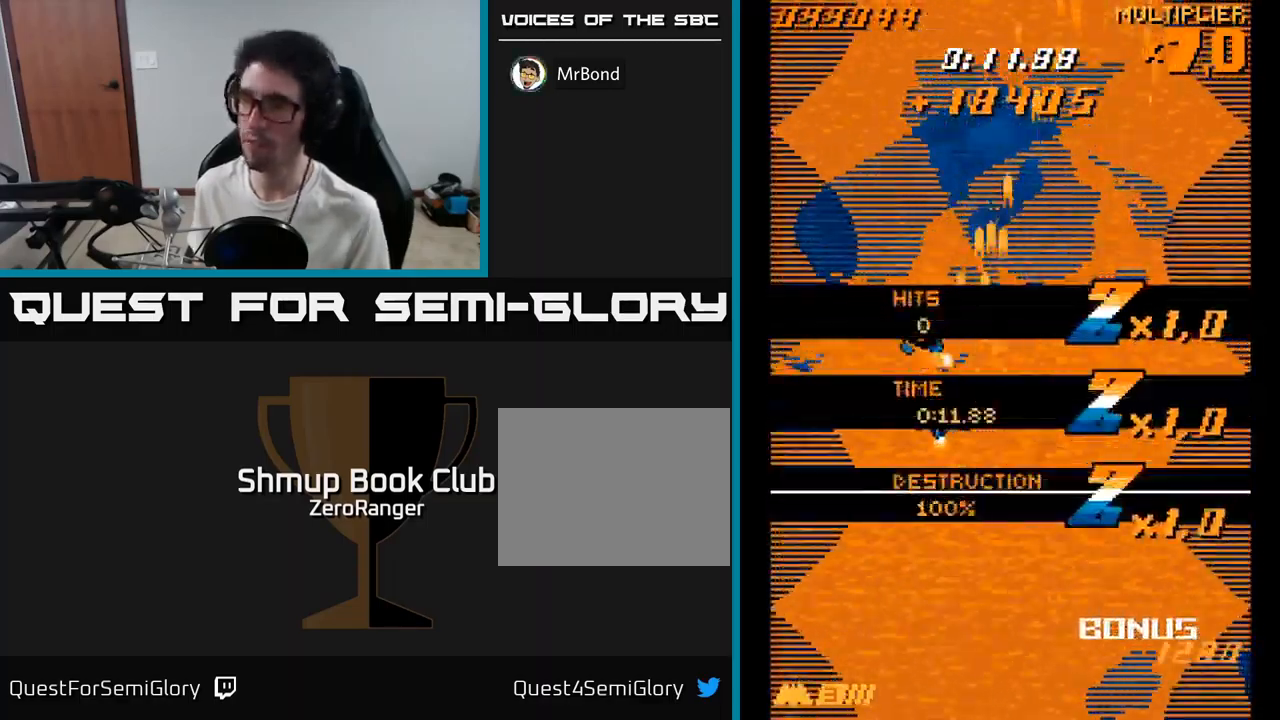
{"buttons": ["A", "DPAD_DOWN", "DPAD_RIGHT"], "right_stick": "center", "events": [[150, "DPAD_LEFT", "up"], [150, "DPAD_UP", "up"], [200, "DPAD_DOWN", "down"], [200, "DPAD_RIGHT", "down"]]}
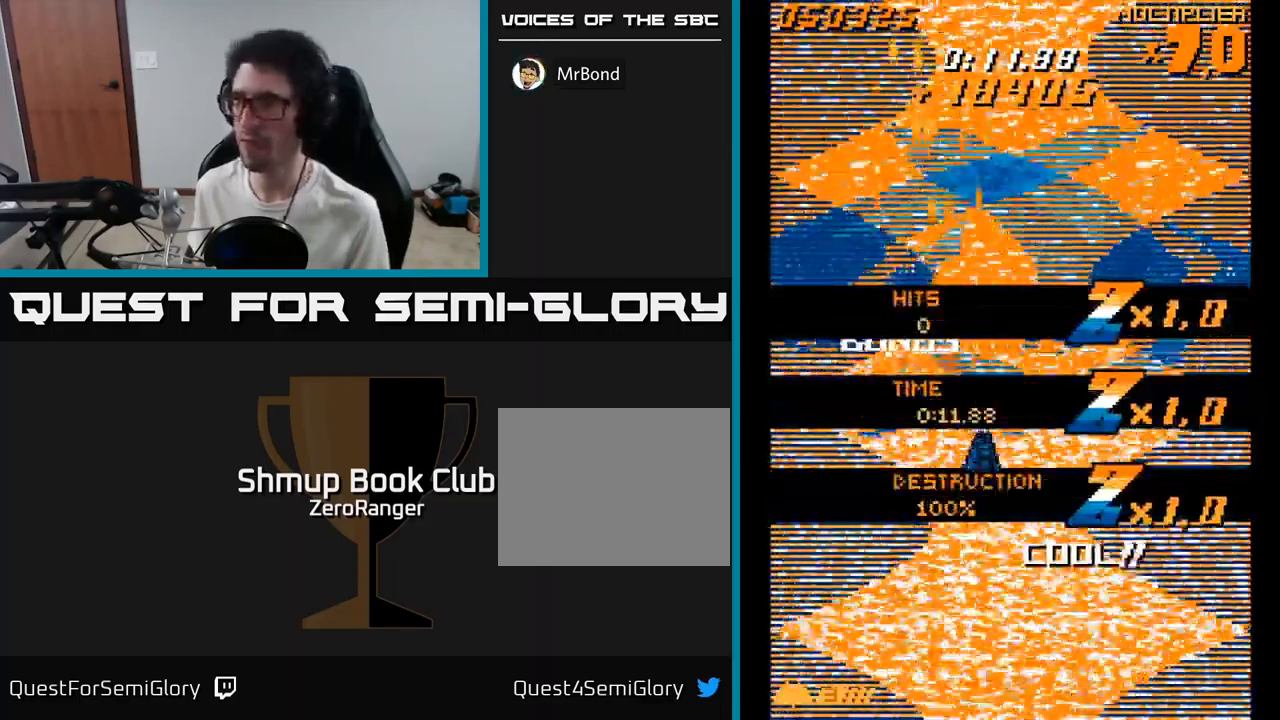
{"buttons": ["A"], "right_stick": "center", "events": [[133, "DPAD_RIGHT", "up"], [283, "DPAD_DOWN", "up"]]}
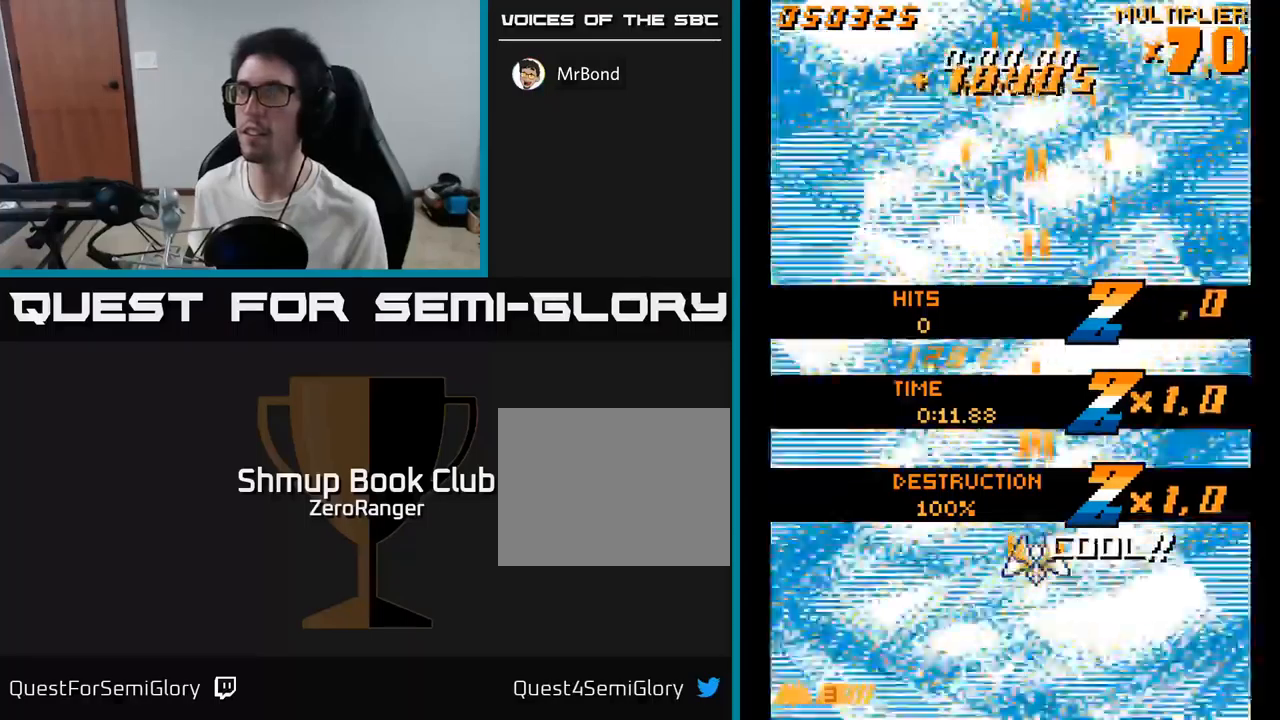
{"buttons": ["A"], "right_stick": "center", "events": []}
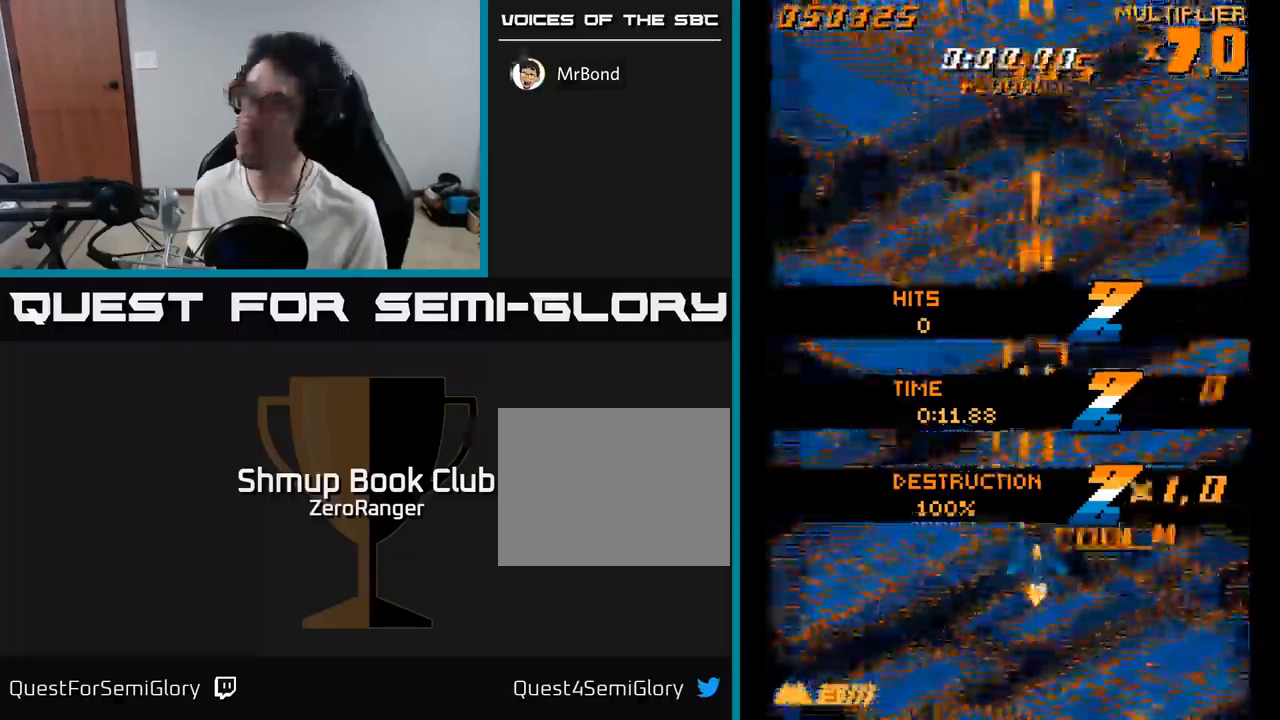
{"buttons": ["A", "DPAD_RIGHT"], "right_stick": "center", "events": [[17, "DPAD_LEFT", "down"], [133, "DPAD_LEFT", "up"], [483, "DPAD_RIGHT", "down"]]}
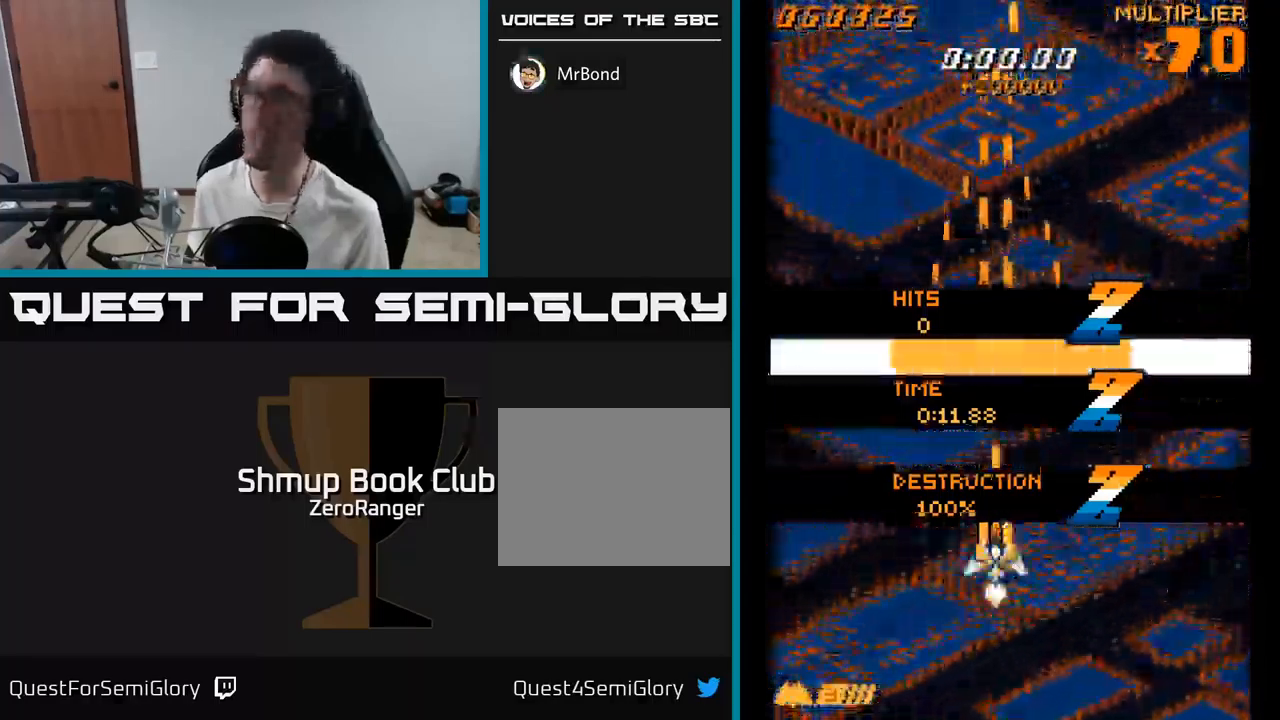
{"buttons": ["A"], "right_stick": "center", "events": [[33, "DPAD_RIGHT", "up"]]}
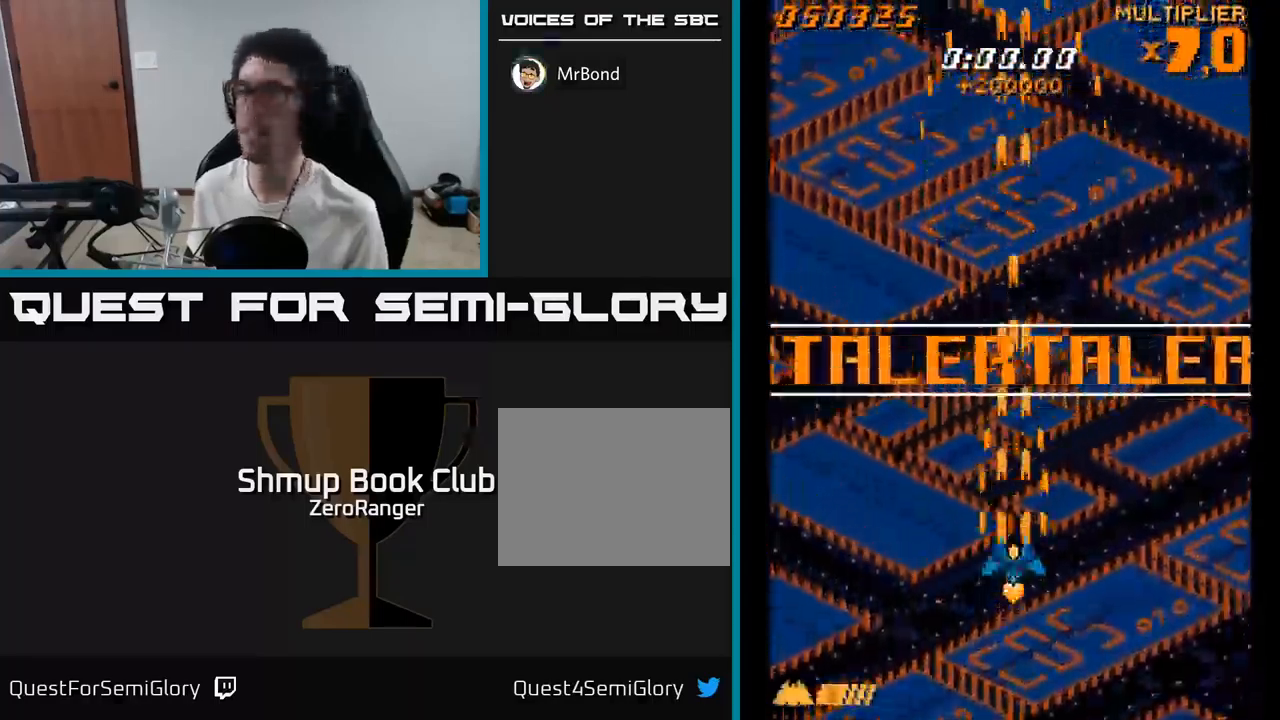
{"buttons": ["A"], "right_stick": "center", "events": []}
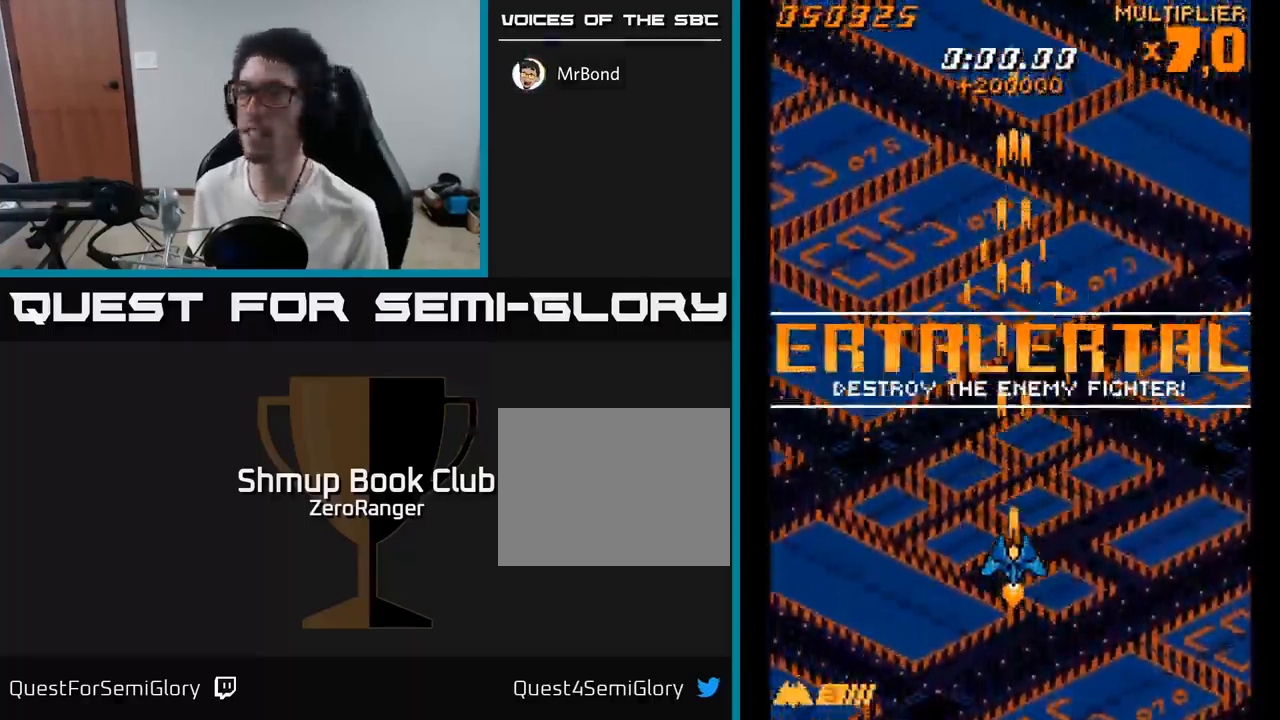
{"buttons": ["A"], "right_stick": "center", "events": [[50, "DPAD_UP", "down"], [150, "DPAD_UP", "up"], [300, "DPAD_UP", "down"], [400, "DPAD_UP", "up"]]}
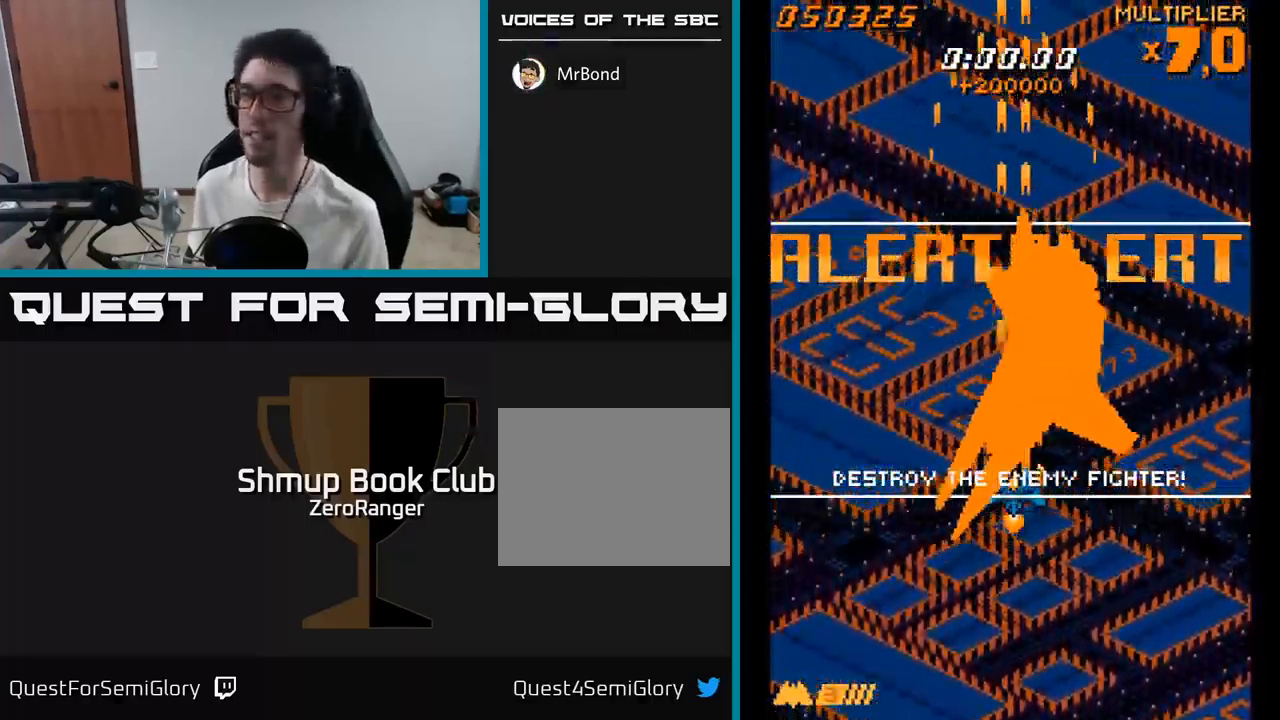
{"buttons": ["A"], "right_stick": "center", "events": [[167, "DPAD_DOWN", "down"], [283, "DPAD_DOWN", "up"]]}
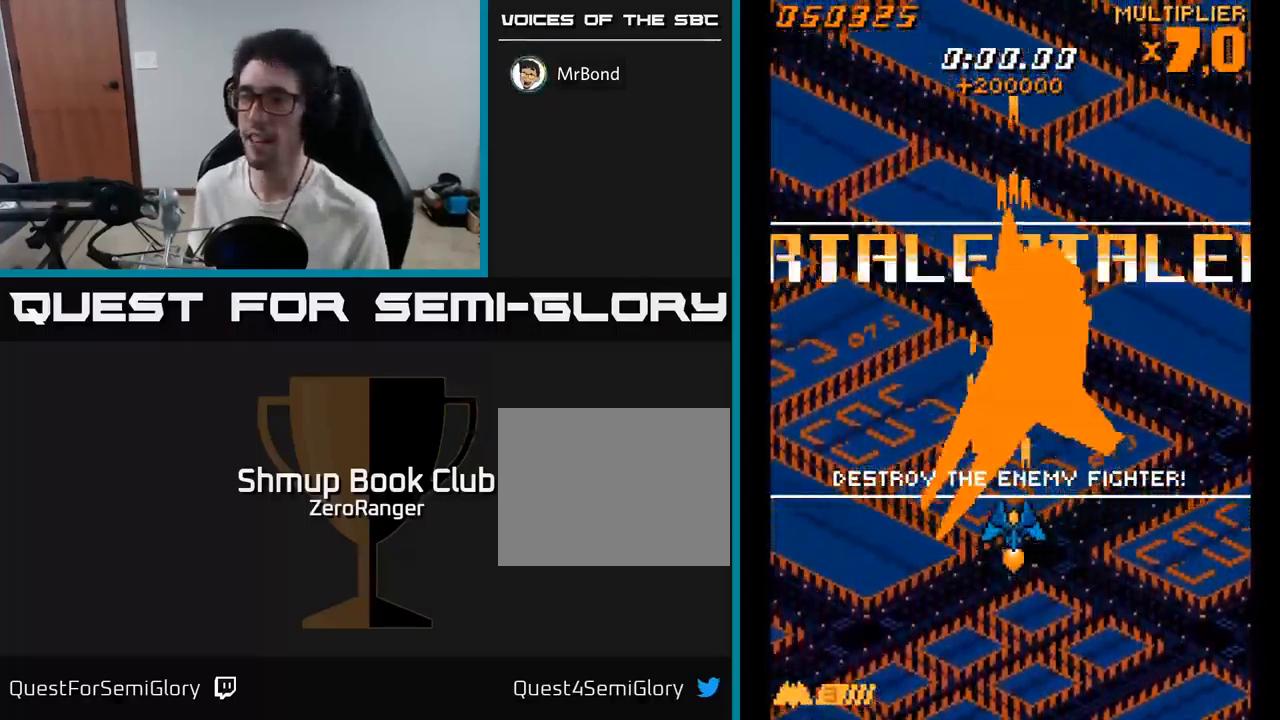
{"buttons": ["A"], "right_stick": "center", "events": [[17, "DPAD_UP", "down"], [367, "DPAD_UP", "up"]]}
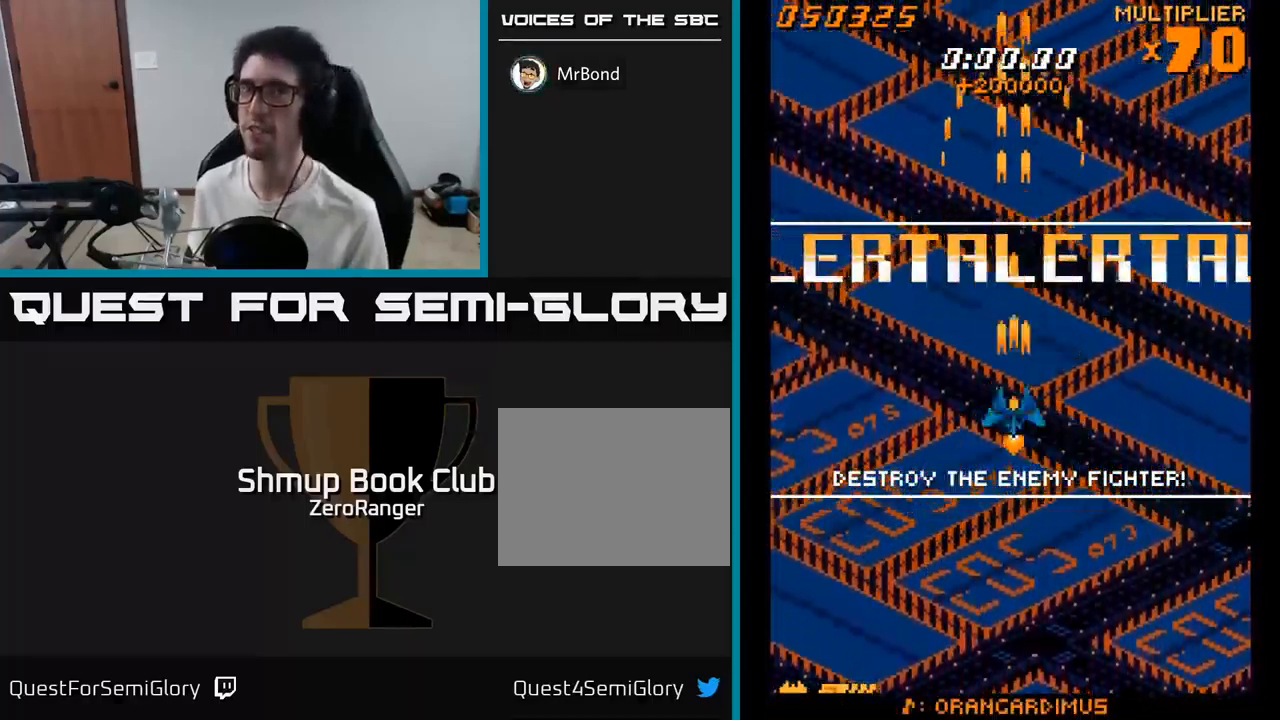
{"buttons": ["A"], "right_stick": "center", "events": [[133, "DPAD_LEFT", "down"], [167, "DPAD_DOWN", "down"], [217, "DPAD_LEFT", "up"], [300, "DPAD_DOWN", "up"]]}
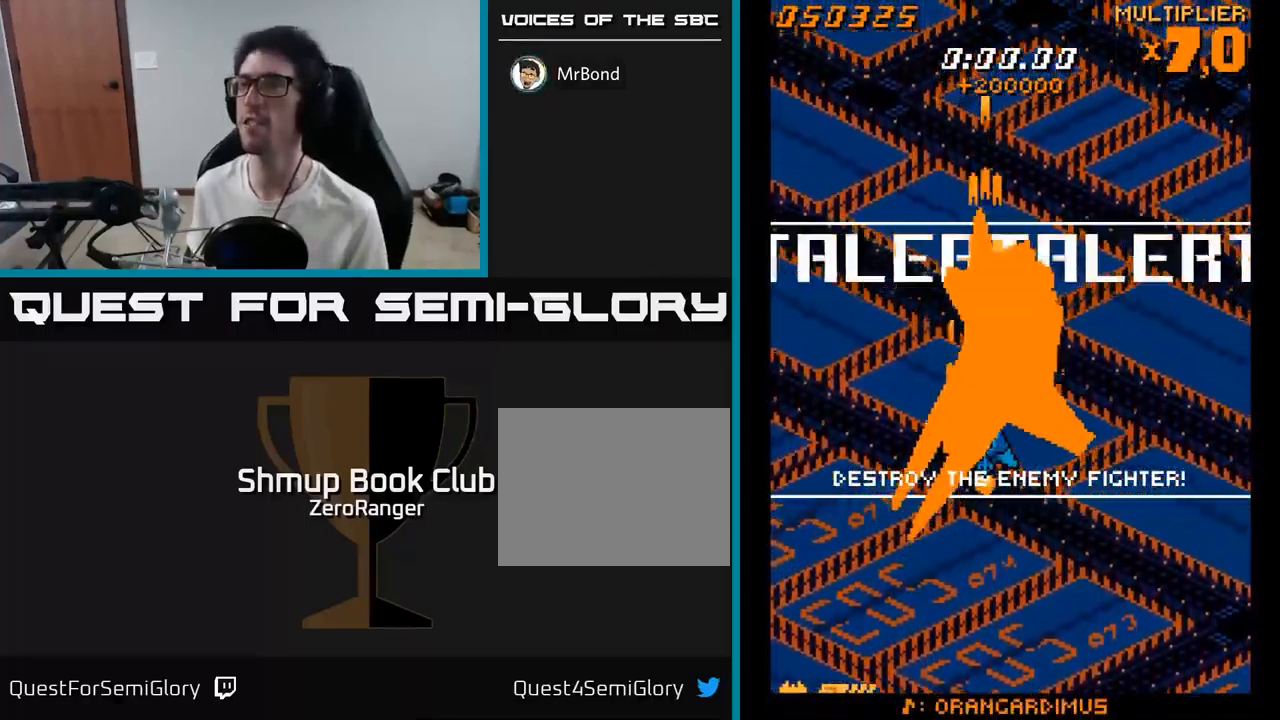
{"buttons": ["A"], "right_stick": "center", "events": [[50, "DPAD_UP", "down"], [333, "DPAD_UP", "up"]]}
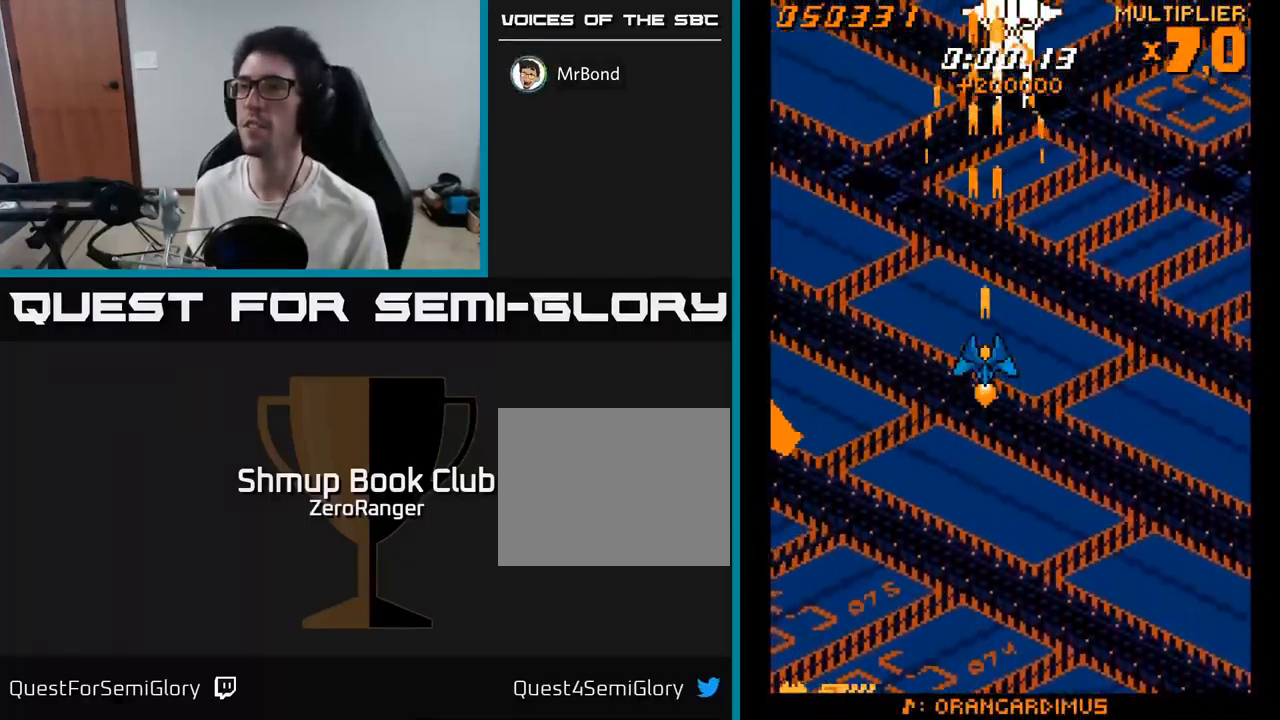
{"buttons": ["A"], "right_stick": "center", "events": [[17, "DPAD_RIGHT", "down"], [117, "DPAD_RIGHT", "up"]]}
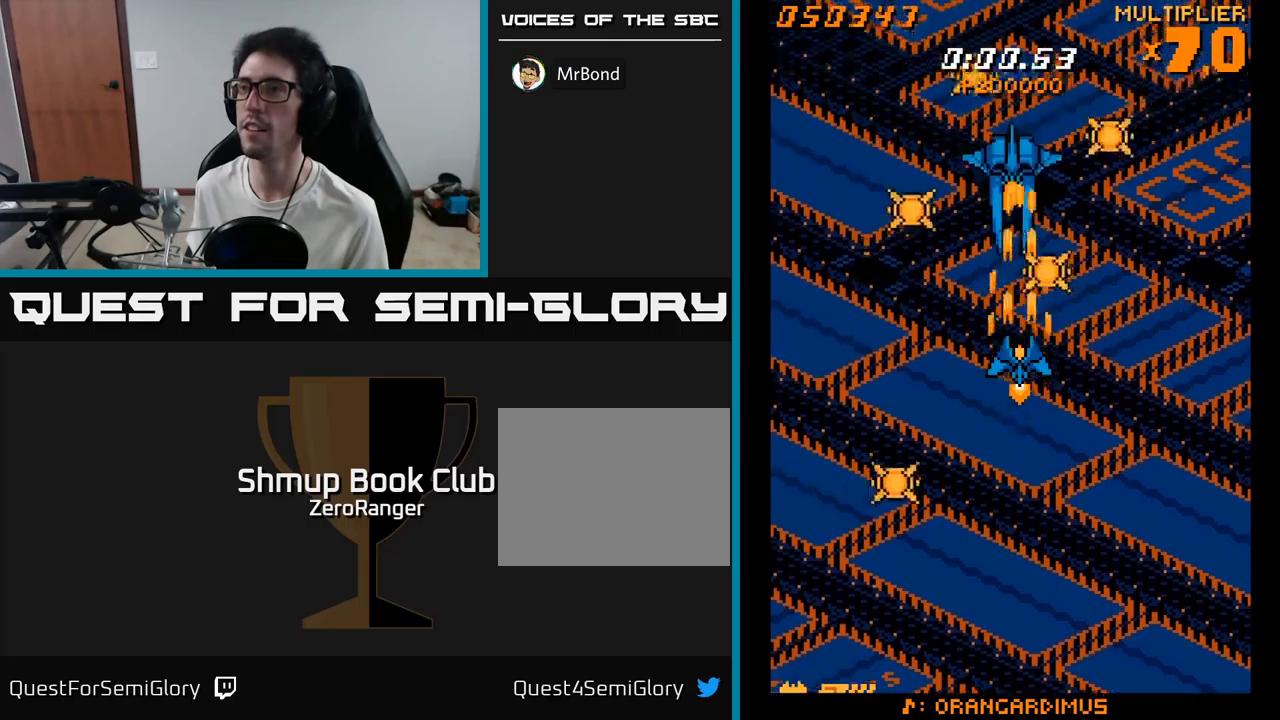
{"buttons": ["A"], "right_stick": "center", "events": []}
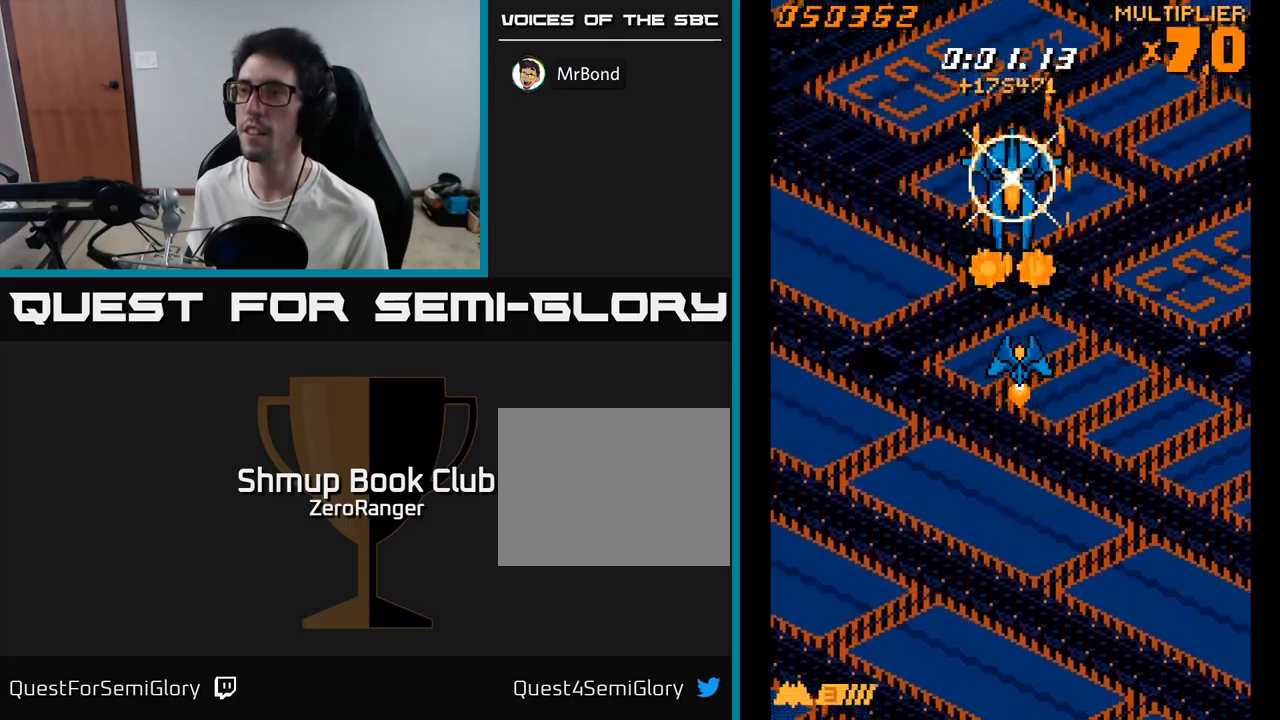
{"buttons": ["A", "DPAD_DOWN", "DPAD_RIGHT"], "right_stick": "center", "events": [[67, "DPAD_DOWN", "down"], [467, "DPAD_RIGHT", "down"]]}
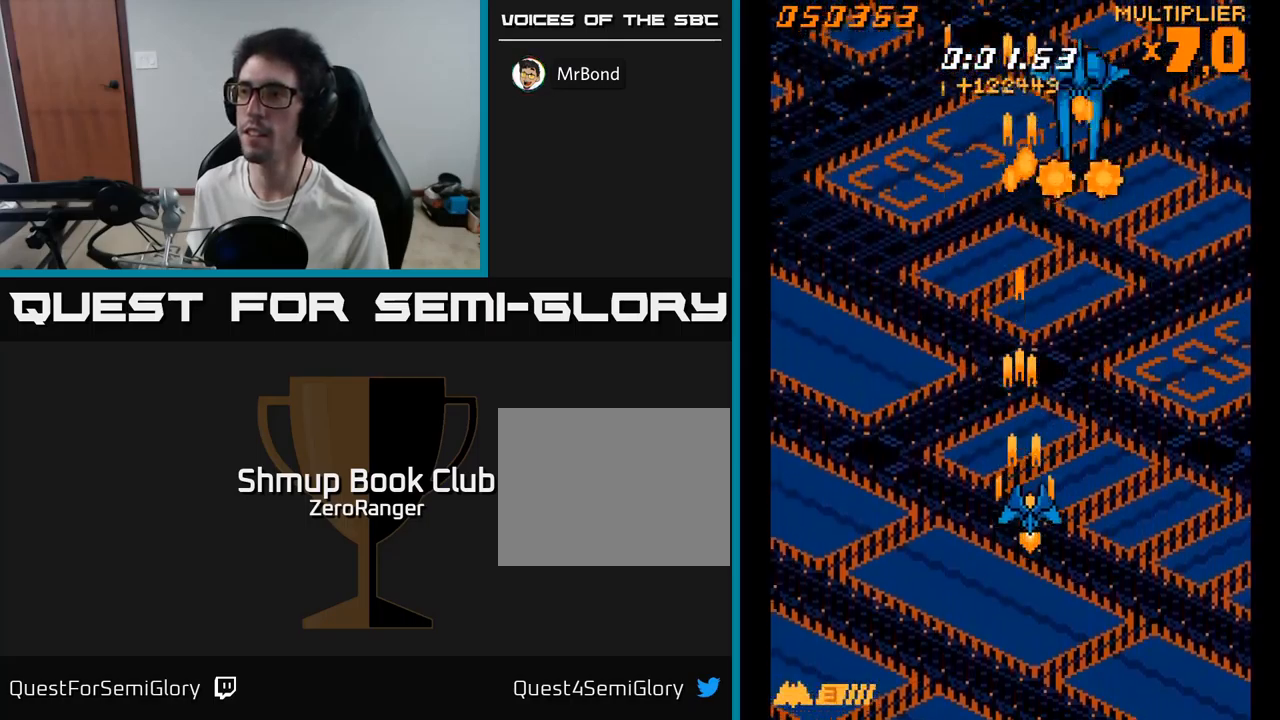
{"buttons": ["A", "DPAD_UP", "DPAD_LEFT"], "right_stick": "center", "events": [[67, "DPAD_RIGHT", "up"], [234, "DPAD_LEFT", "down"], [267, "DPAD_DOWN", "up"], [334, "DPAD_UP", "down"]]}
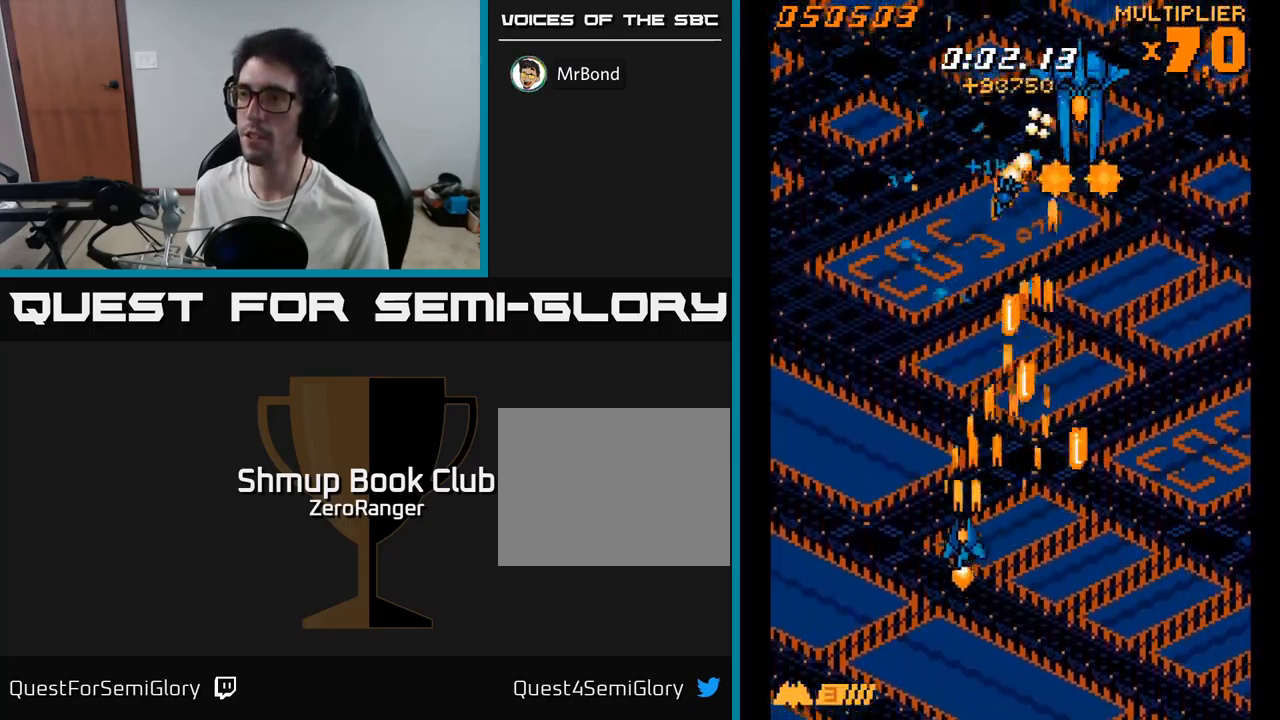
{"buttons": ["A", "DPAD_UP", "DPAD_LEFT"], "right_stick": "center", "events": [[167, "DPAD_LEFT", "up"], [217, "DPAD_RIGHT", "down"], [284, "DPAD_RIGHT", "up"], [367, "DPAD_LEFT", "down"]]}
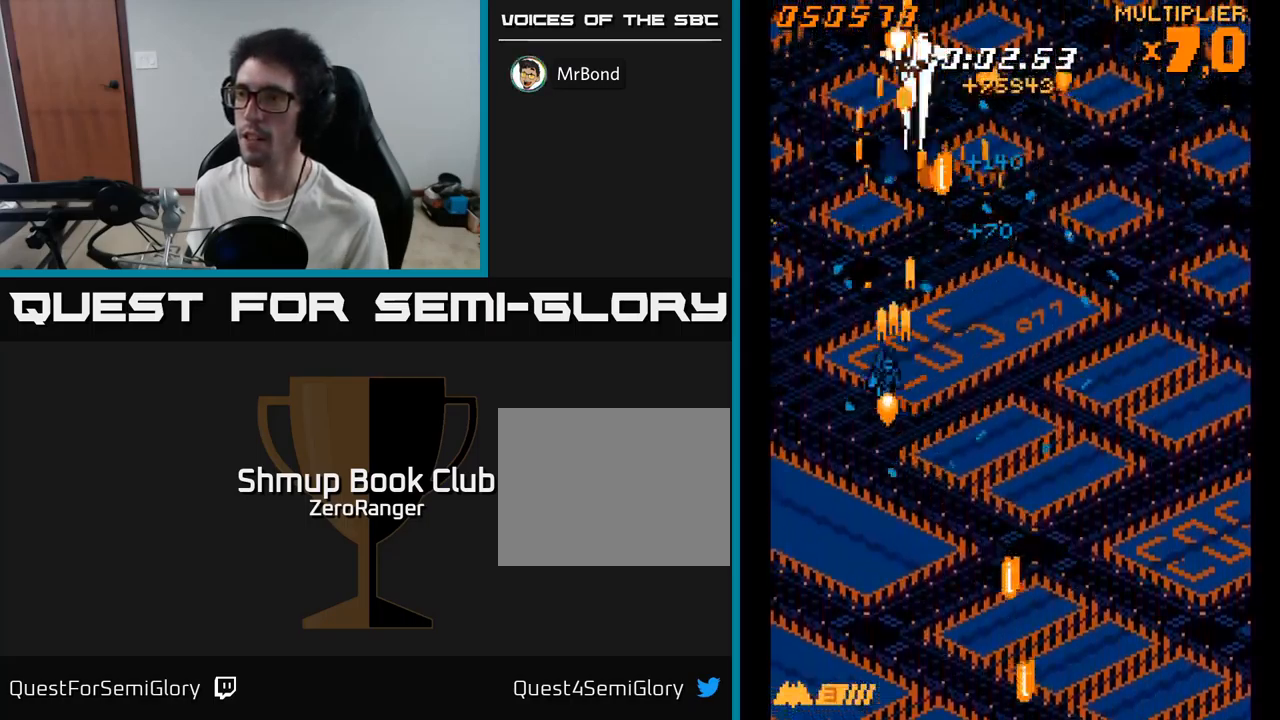
{"buttons": ["A", "DPAD_UP", "DPAD_RIGHT"], "right_stick": "center", "events": [[34, "DPAD_UP", "up"], [150, "DPAD_DOWN", "down"], [217, "DPAD_LEFT", "up"], [400, "DPAD_DOWN", "up"], [417, "DPAD_UP", "down"], [500, "DPAD_RIGHT", "down"]]}
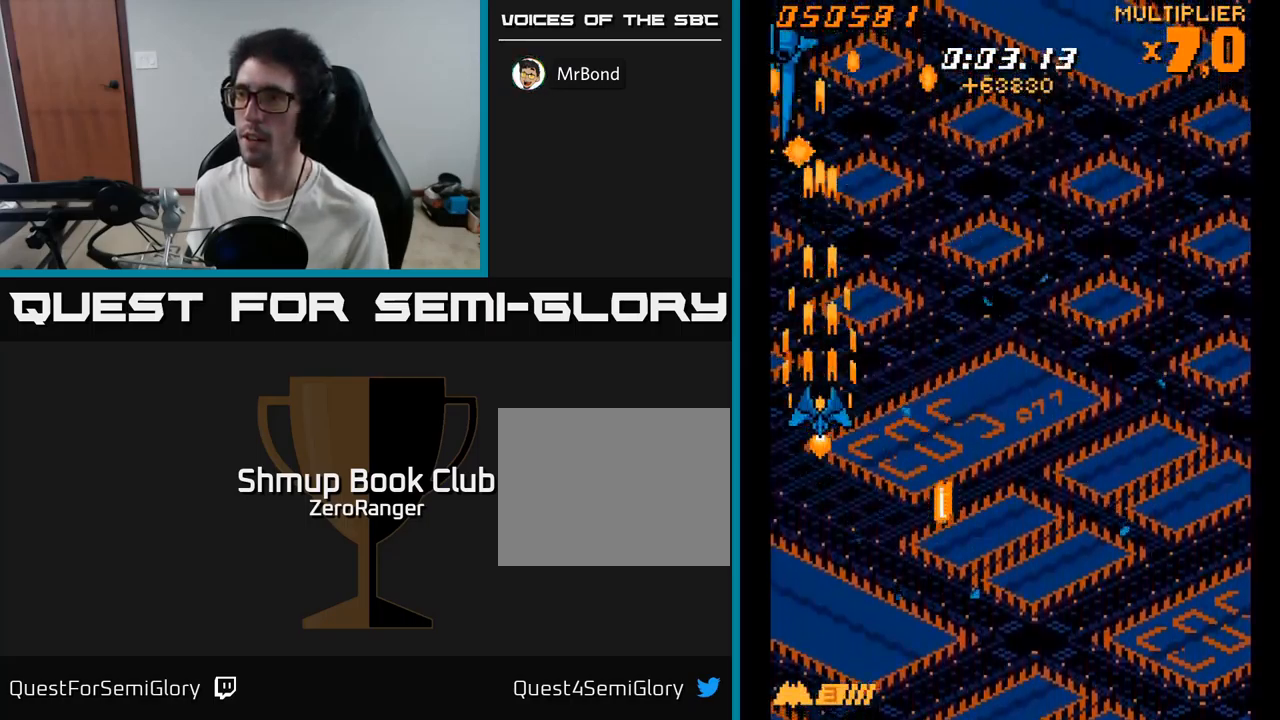
{"buttons": ["A", "DPAD_DOWN", "DPAD_RIGHT"], "right_stick": "center", "events": [[50, "DPAD_UP", "up"], [467, "DPAD_DOWN", "down"]]}